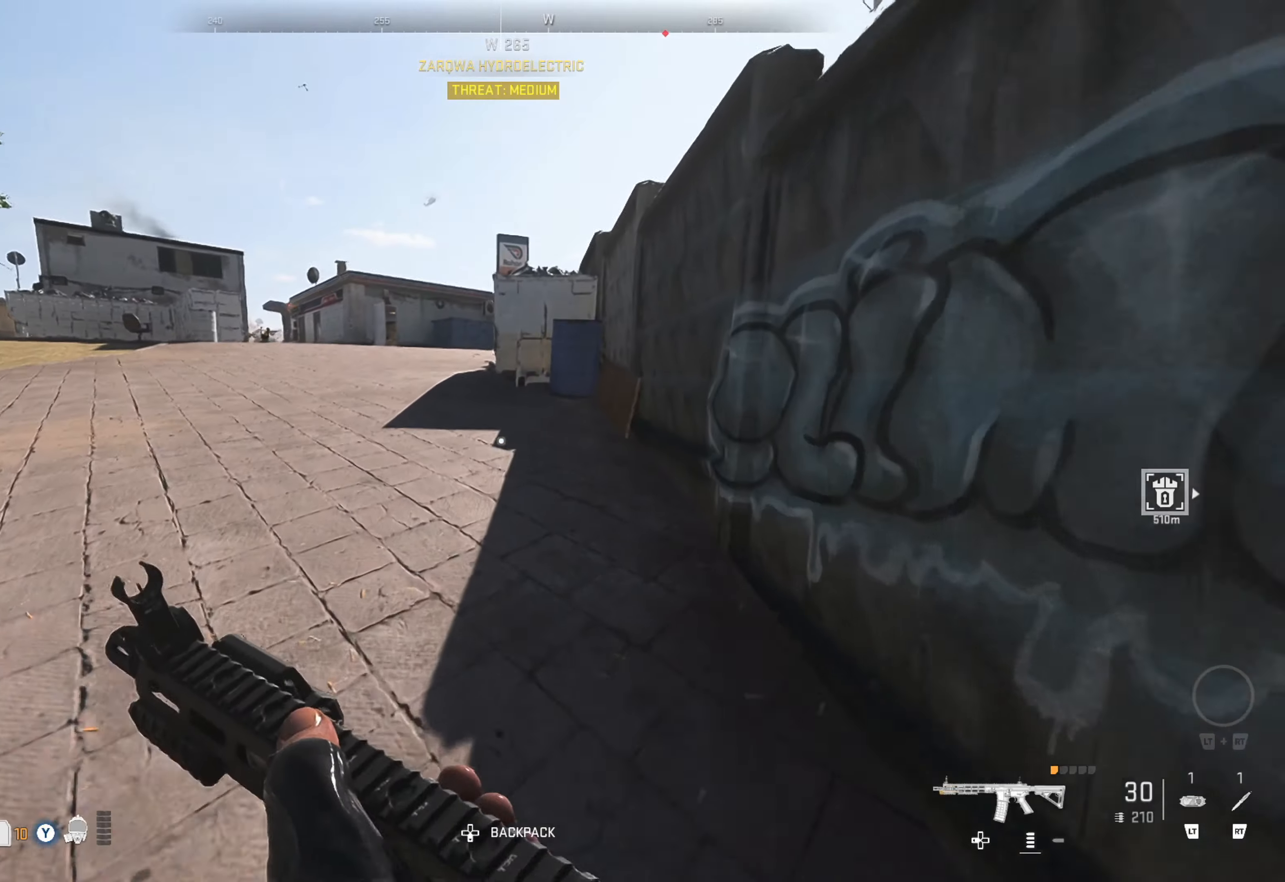
Gameplay with a controller (Xbox layout); each line is a JSON object with the inputs held at the frame after it. "events" lists button and stick changes between this image and that frame as [ms after this image, input, new state], when the widget could be followed in between.
{"buttons": [], "left_stick": "up", "right_stick": "center", "events": []}
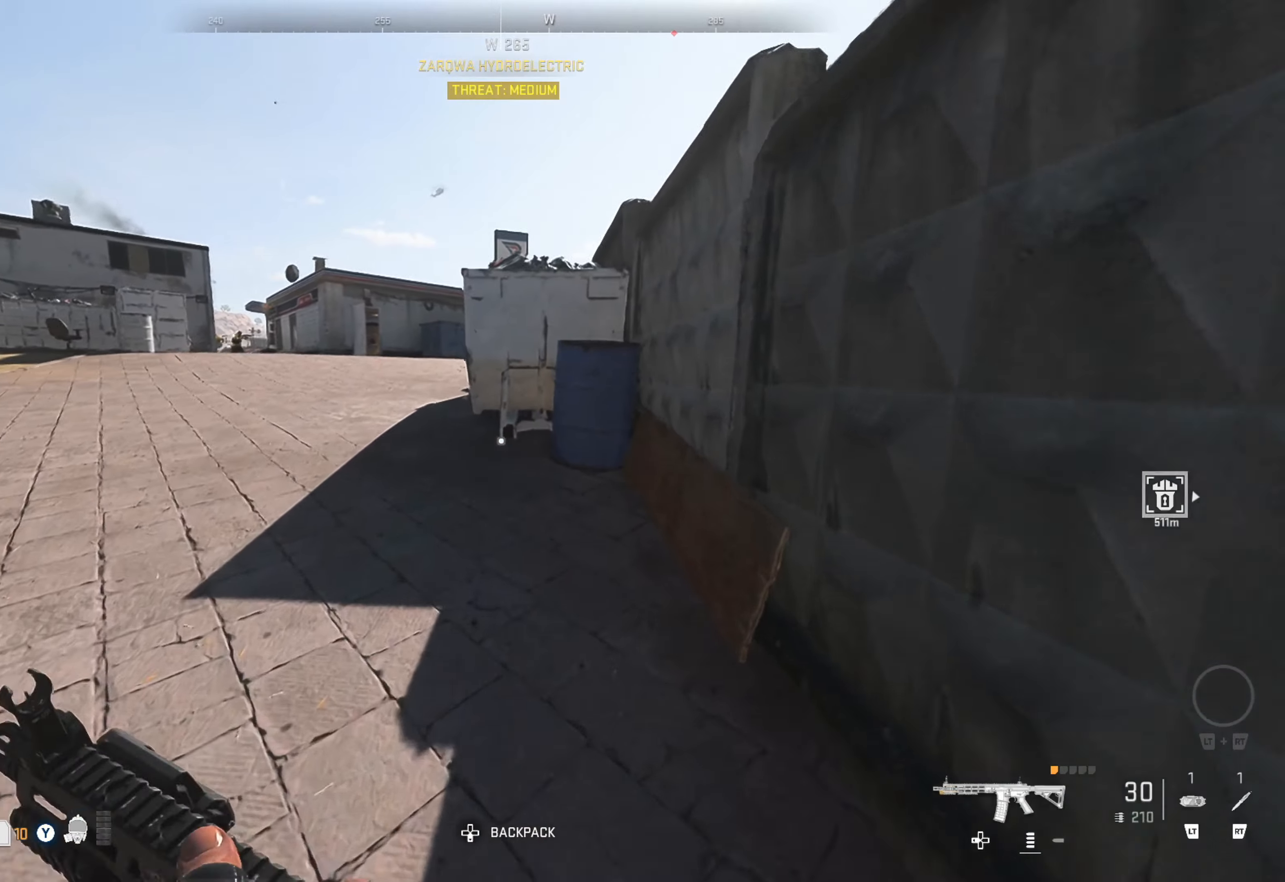
{"buttons": ["L2"], "left_stick": "up-right", "right_stick": "center", "events": [[167, "right_stick", "up-left"], [334, "right_stick", "center"], [367, "left_stick", "up-right"], [417, "L2", "down"]]}
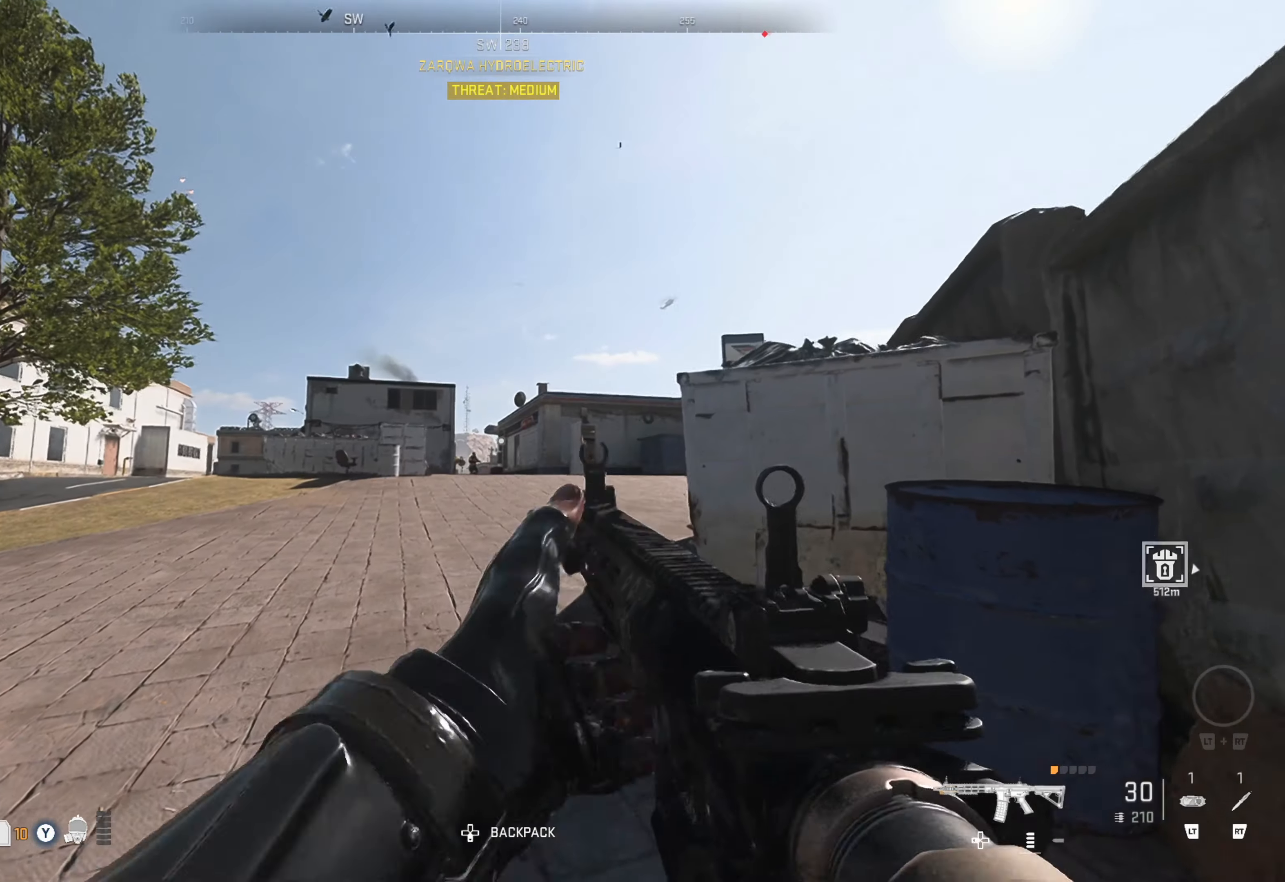
{"buttons": ["L2"], "left_stick": "center", "right_stick": "down", "events": [[84, "left_stick", "center"], [500, "right_stick", "down"]]}
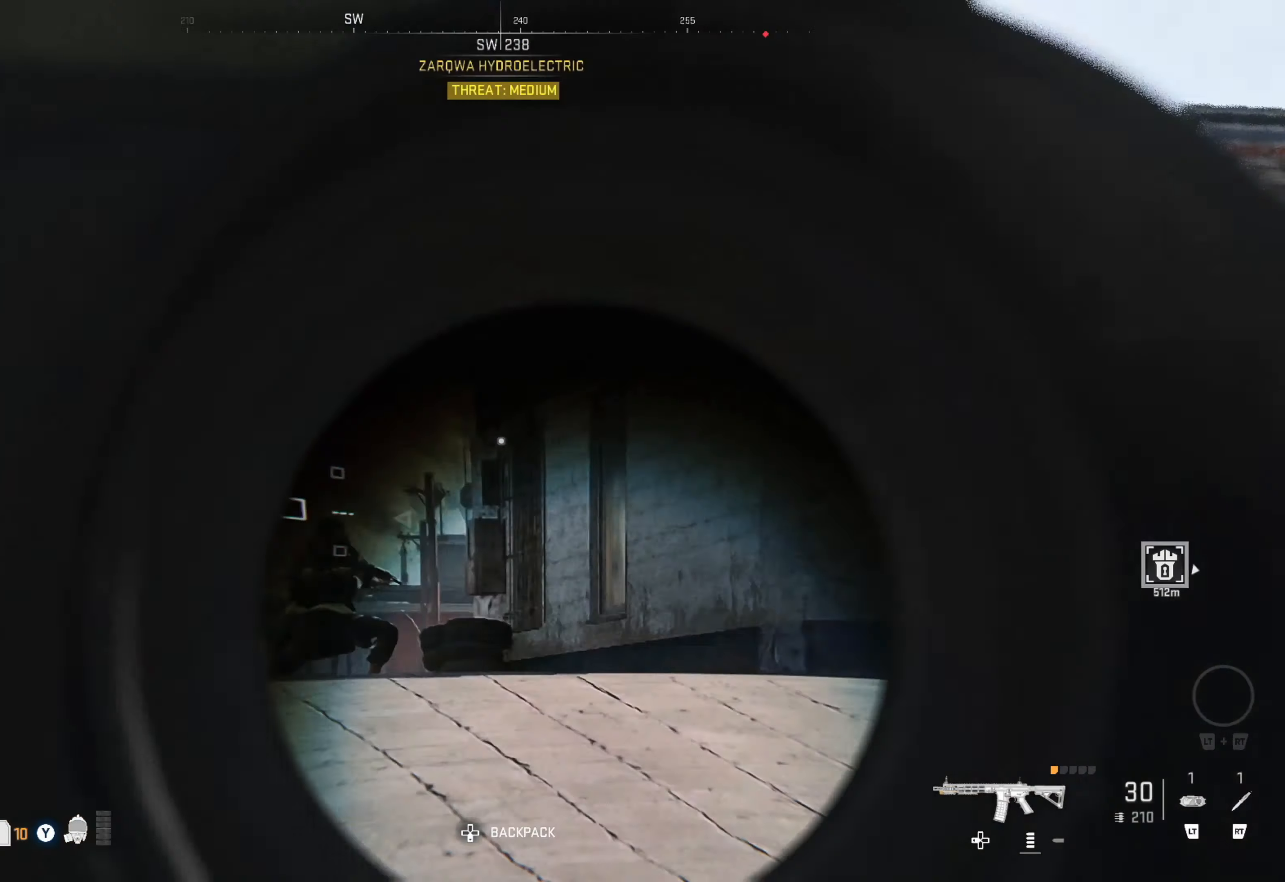
{"buttons": [], "left_stick": "up", "right_stick": "center", "events": [[167, "right_stick", "center"], [434, "L2", "up"], [484, "left_stick", "up"]]}
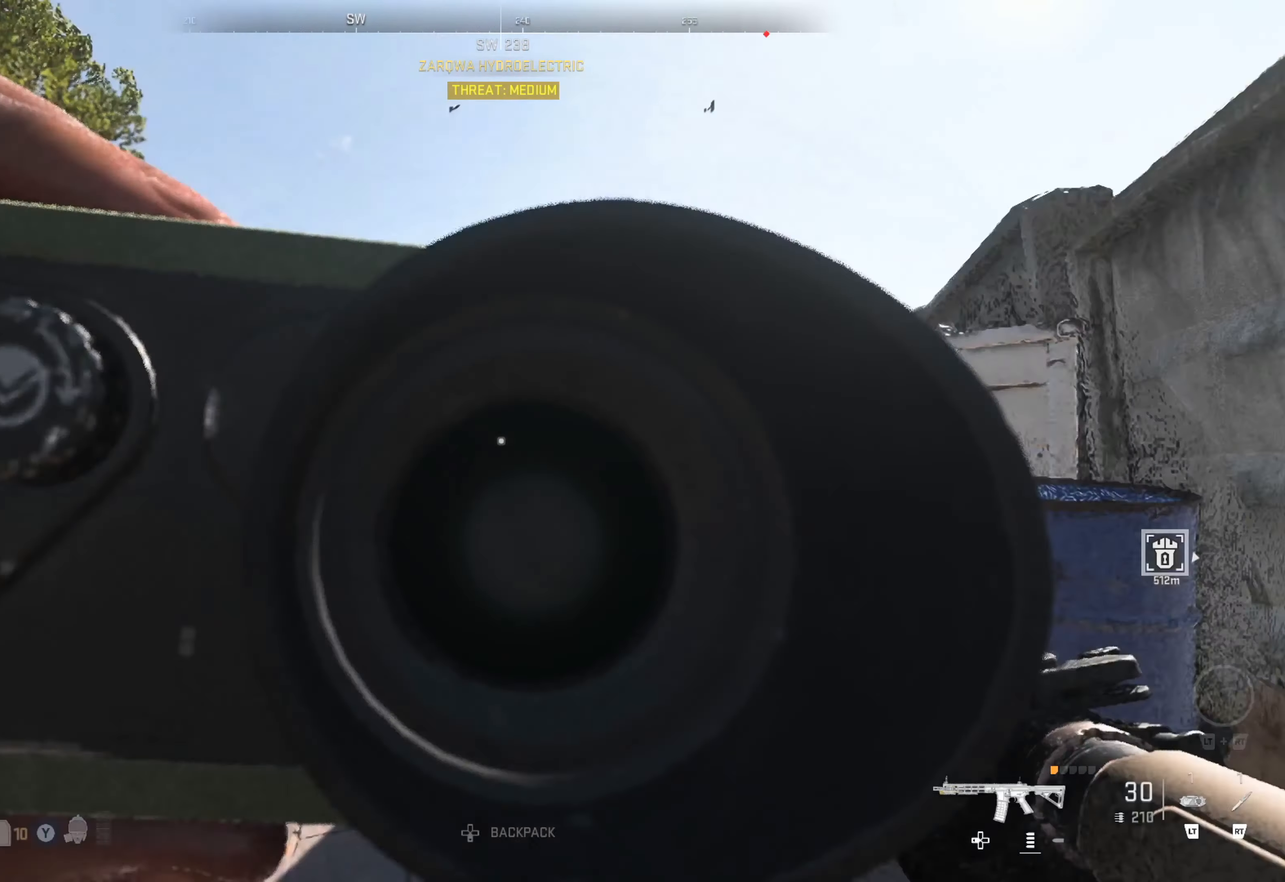
{"buttons": [], "left_stick": "up", "right_stick": "right", "events": [[67, "right_stick", "down"], [167, "right_stick", "center"], [384, "right_stick", "right"]]}
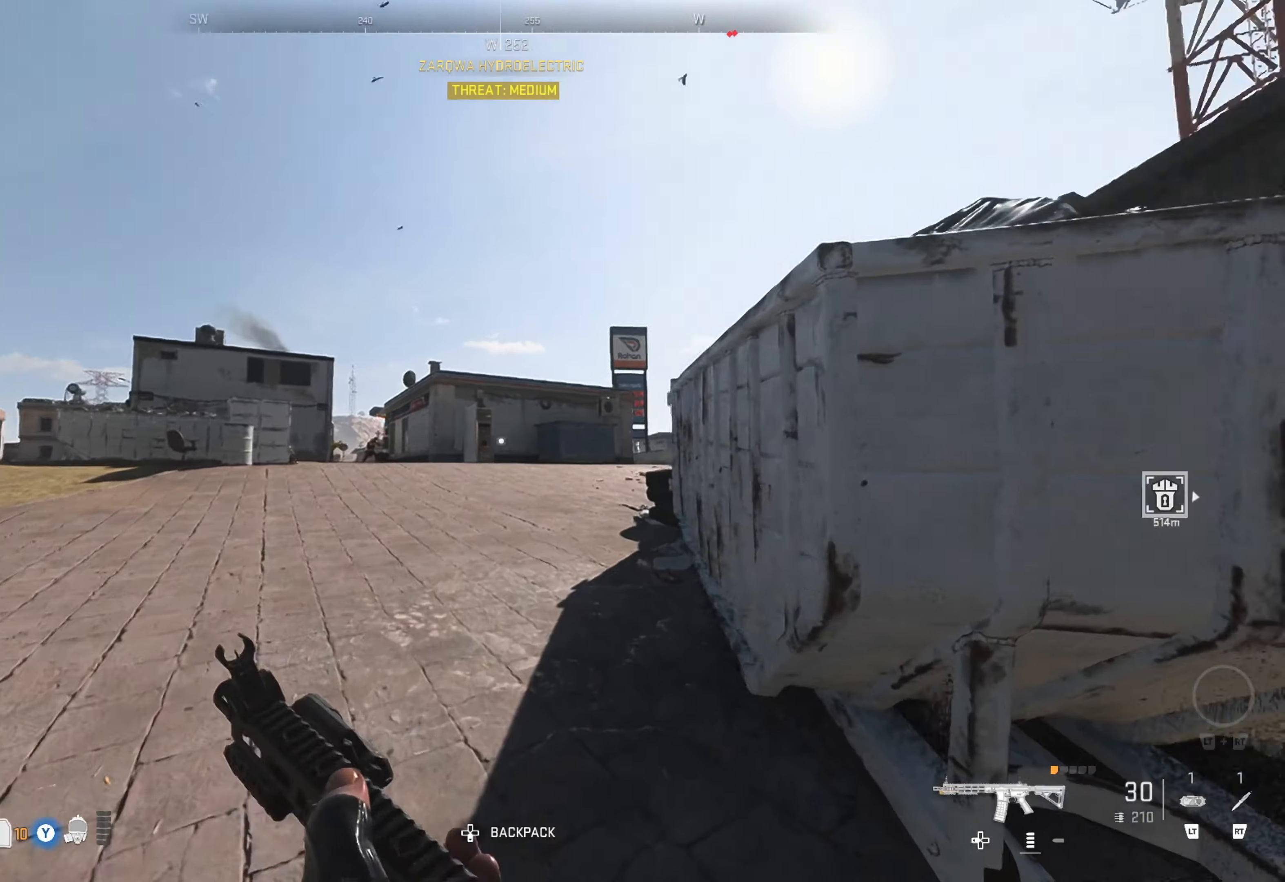
{"buttons": [], "left_stick": "up-left", "right_stick": "right", "events": [[17, "left_stick", "up-left"], [84, "right_stick", "center"], [467, "right_stick", "right"]]}
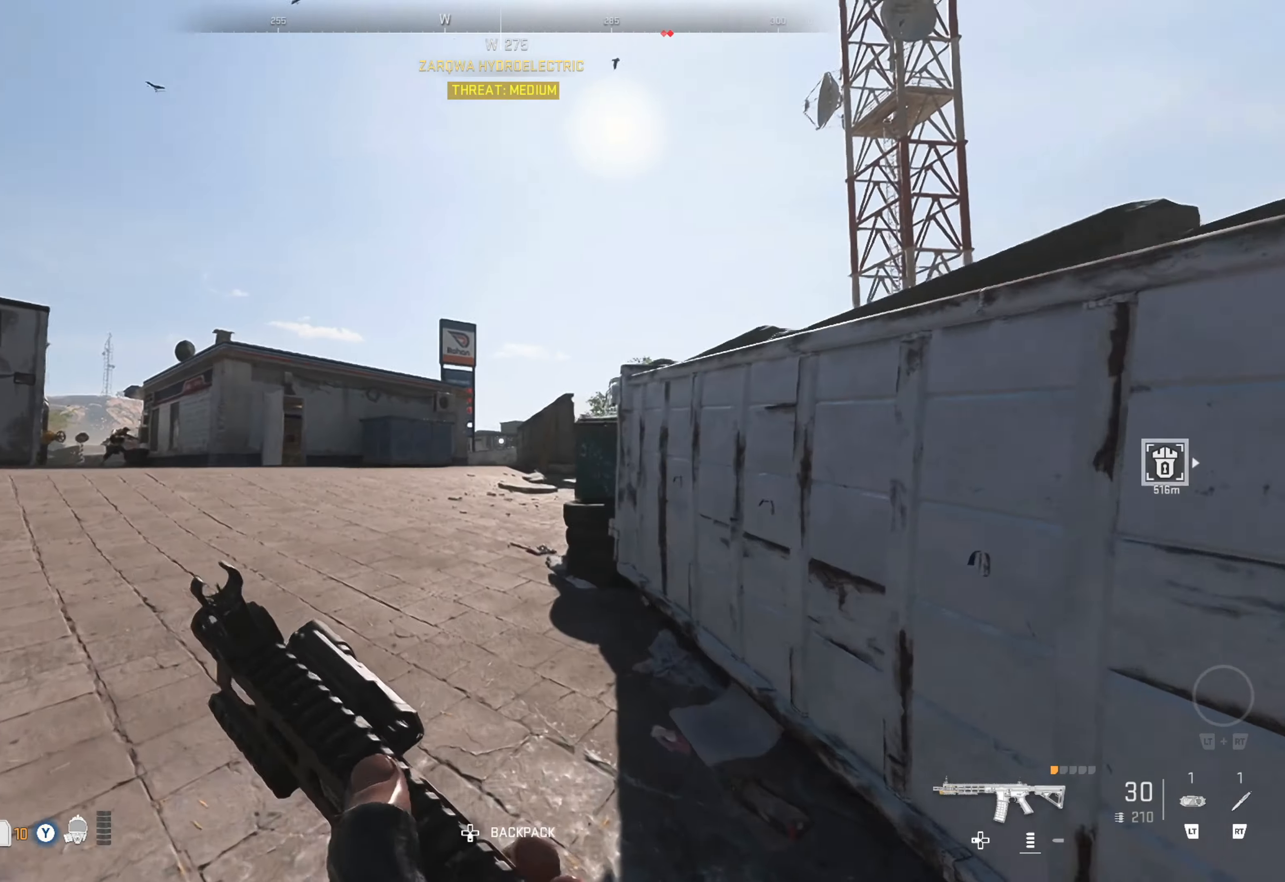
{"buttons": [], "left_stick": "up-left", "right_stick": "center", "events": [[134, "right_stick", "center"], [234, "left_stick", "up"], [384, "left_stick", "up-left"]]}
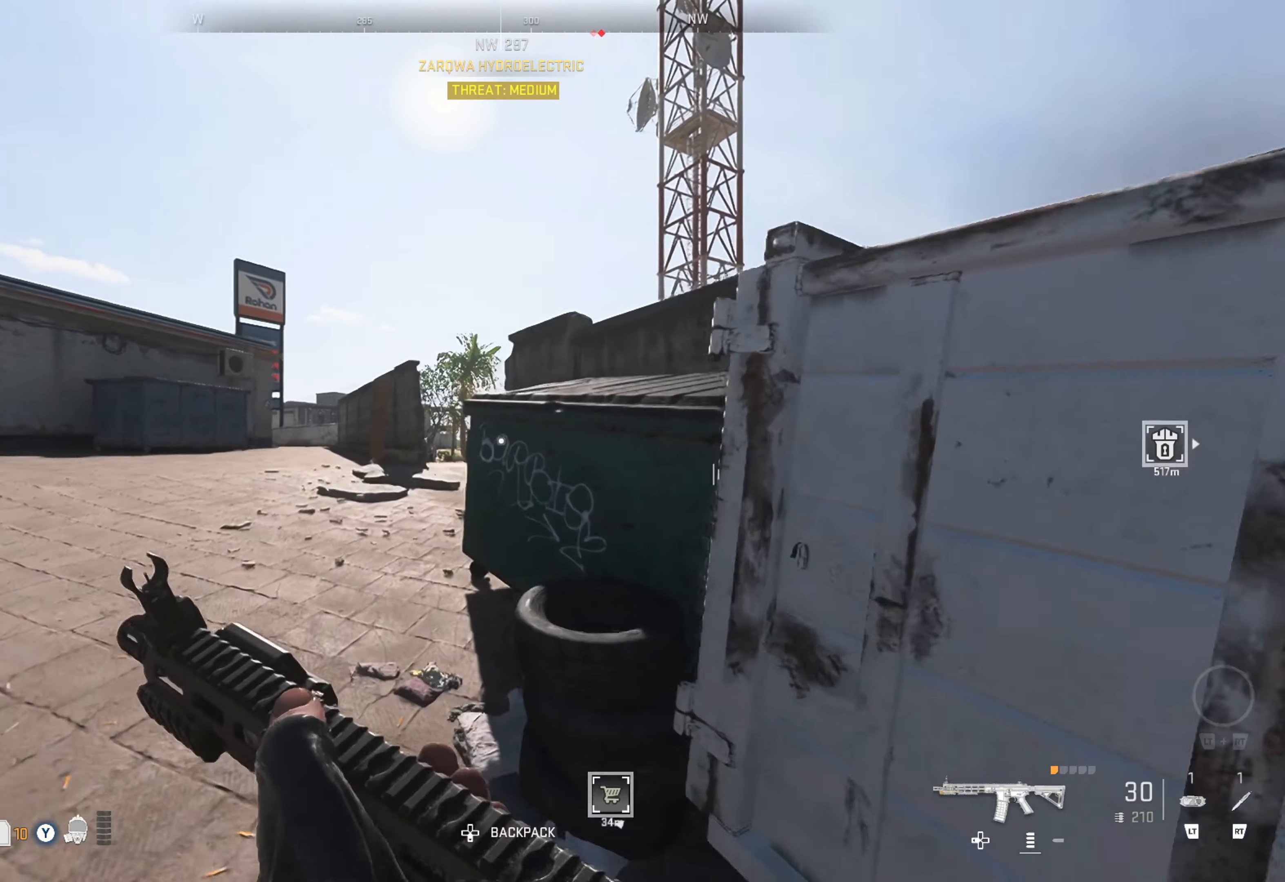
{"buttons": [], "left_stick": "up-left", "right_stick": "right", "events": [[150, "left_stick", "up"], [300, "left_stick", "up-left"], [367, "right_stick", "right"]]}
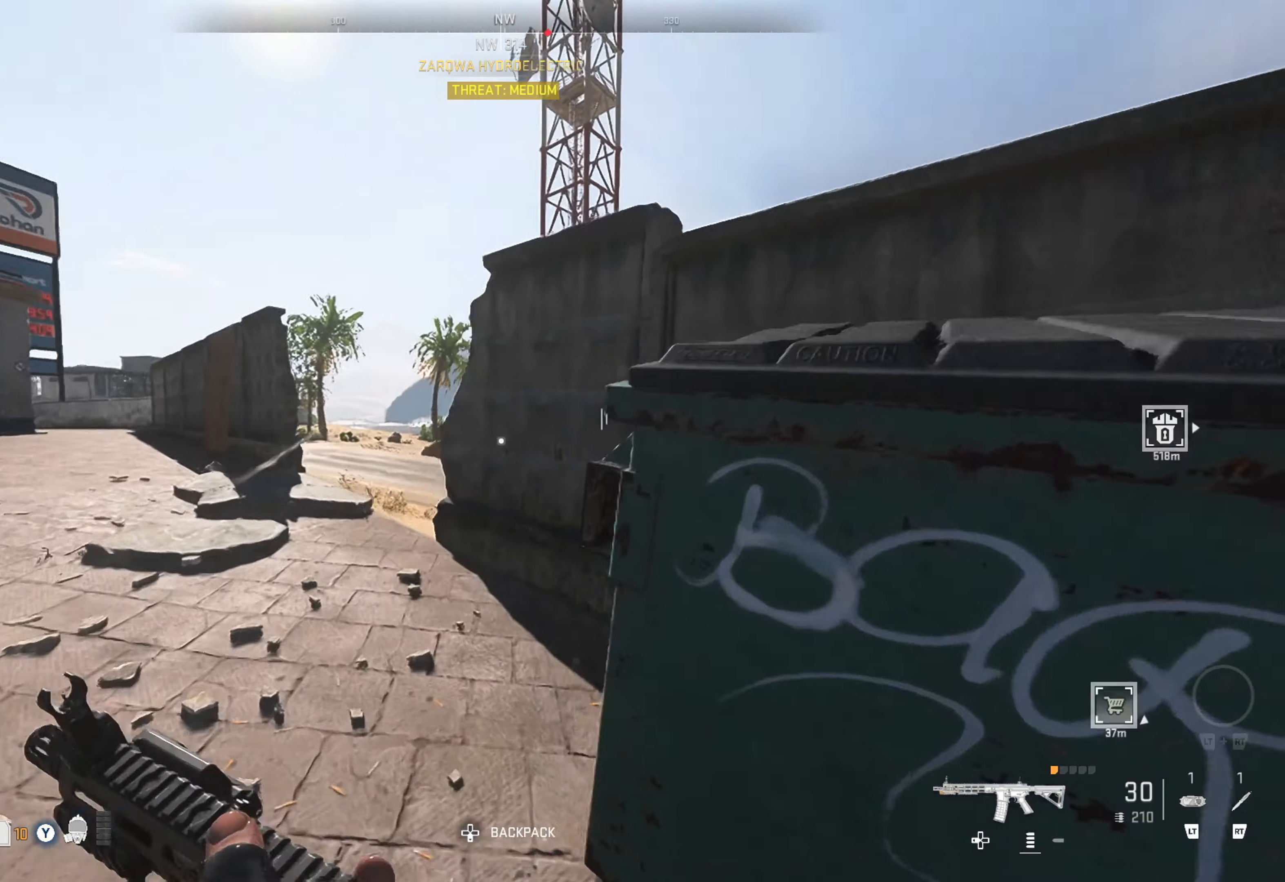
{"buttons": [], "left_stick": "up-left", "right_stick": "center", "events": [[100, "right_stick", "center"]]}
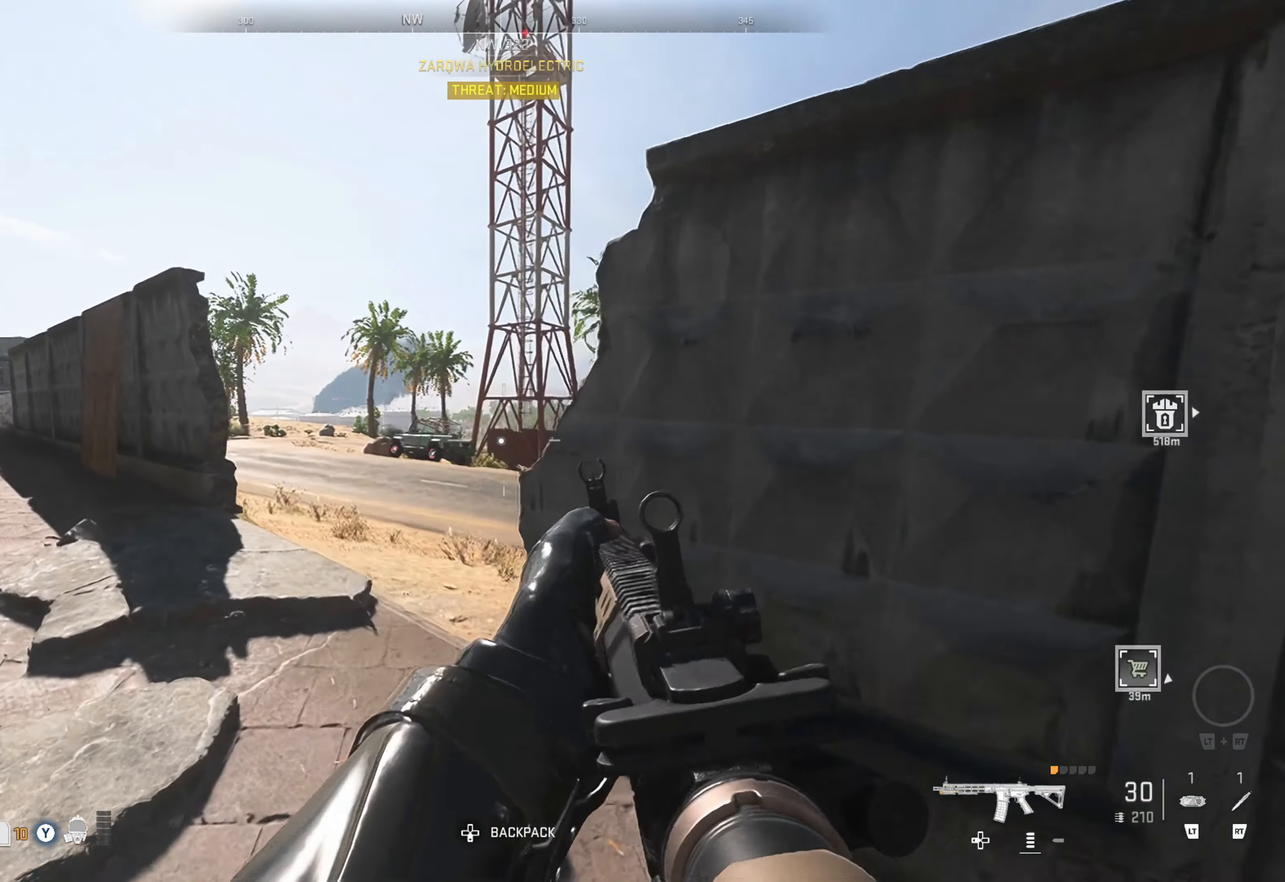
{"buttons": ["L2"], "left_stick": "center", "right_stick": "center", "events": [[233, "left_stick", "center"], [300, "L2", "down"]]}
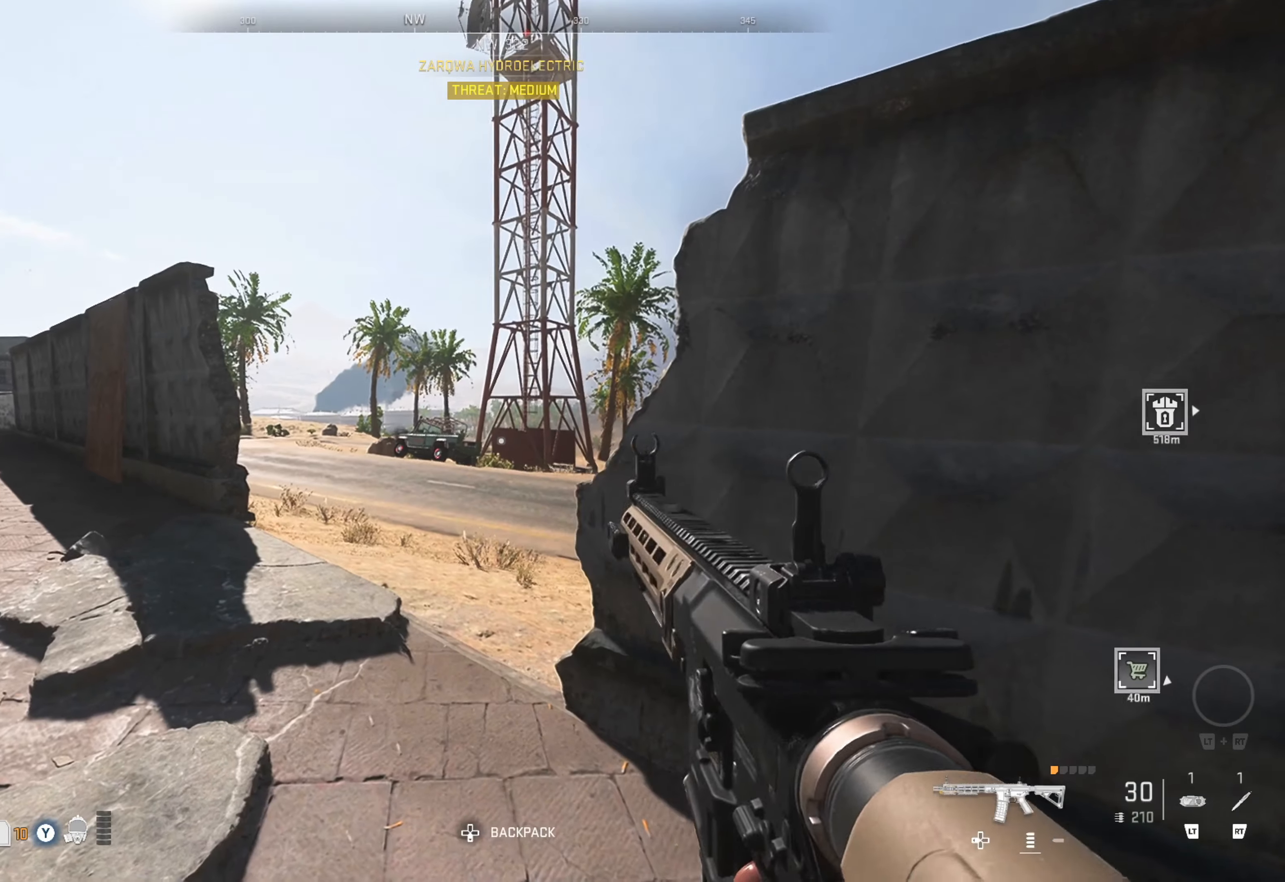
{"buttons": ["L2"], "left_stick": "right", "right_stick": "left", "events": [[183, "right_stick", "left"], [383, "right_stick", "center"], [466, "left_stick", "right"], [483, "right_stick", "left"]]}
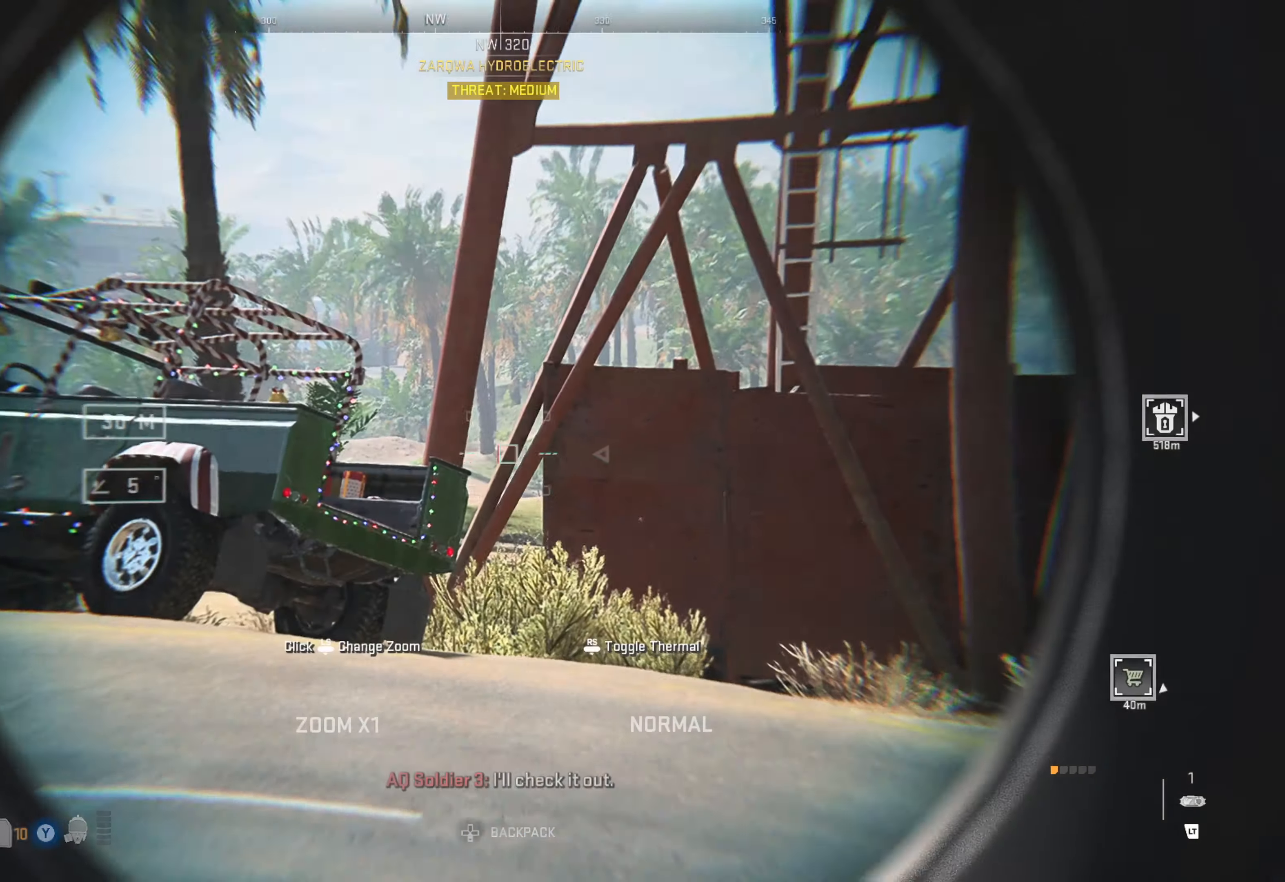
{"buttons": ["L2"], "left_stick": "up-left", "right_stick": "up-right", "events": [[183, "right_stick", "up-left"], [233, "left_stick", "center"], [400, "right_stick", "up-right"], [450, "left_stick", "up-left"]]}
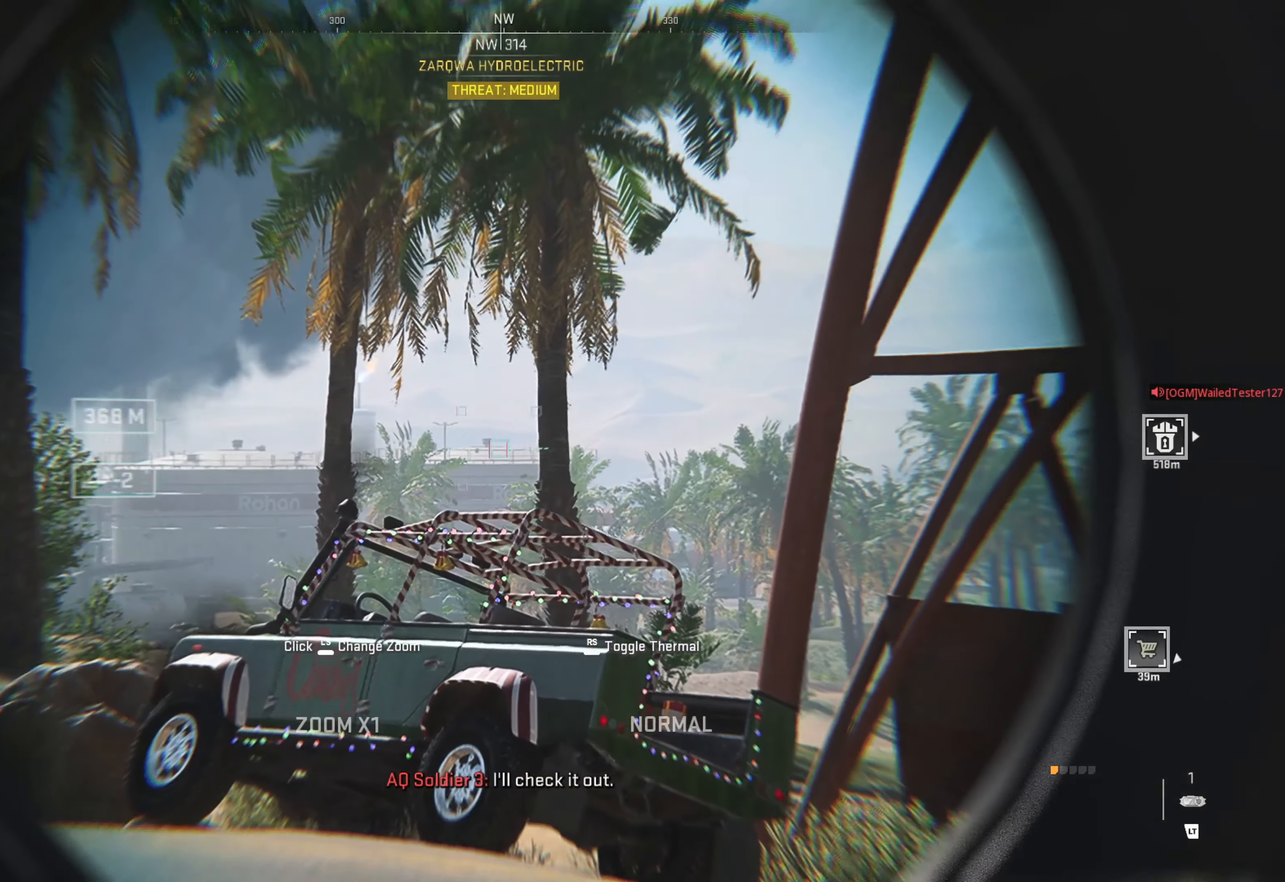
{"buttons": ["L2"], "left_stick": "center", "right_stick": "up-right", "events": [[183, "left_stick", "center"]]}
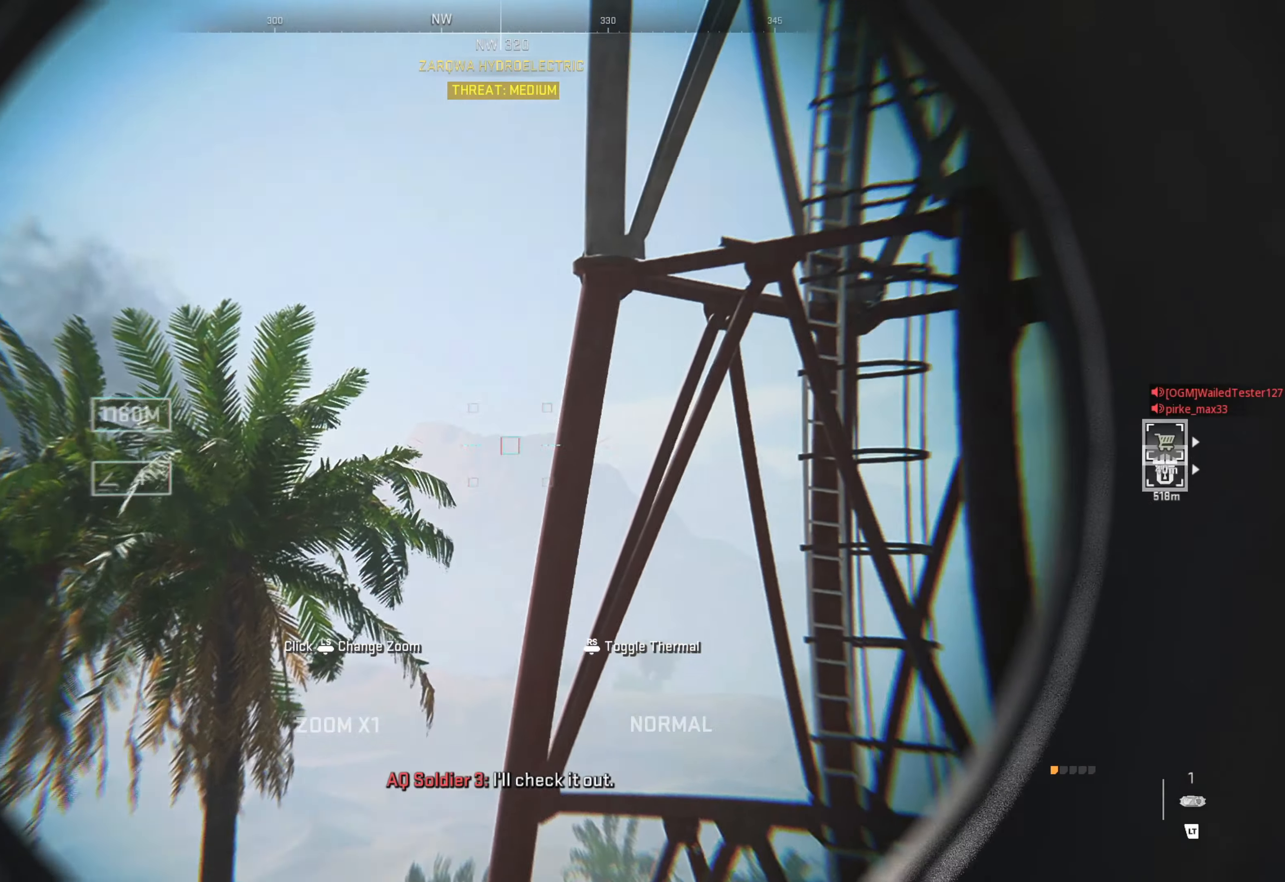
{"buttons": ["L2"], "left_stick": "center", "right_stick": "up-right", "events": []}
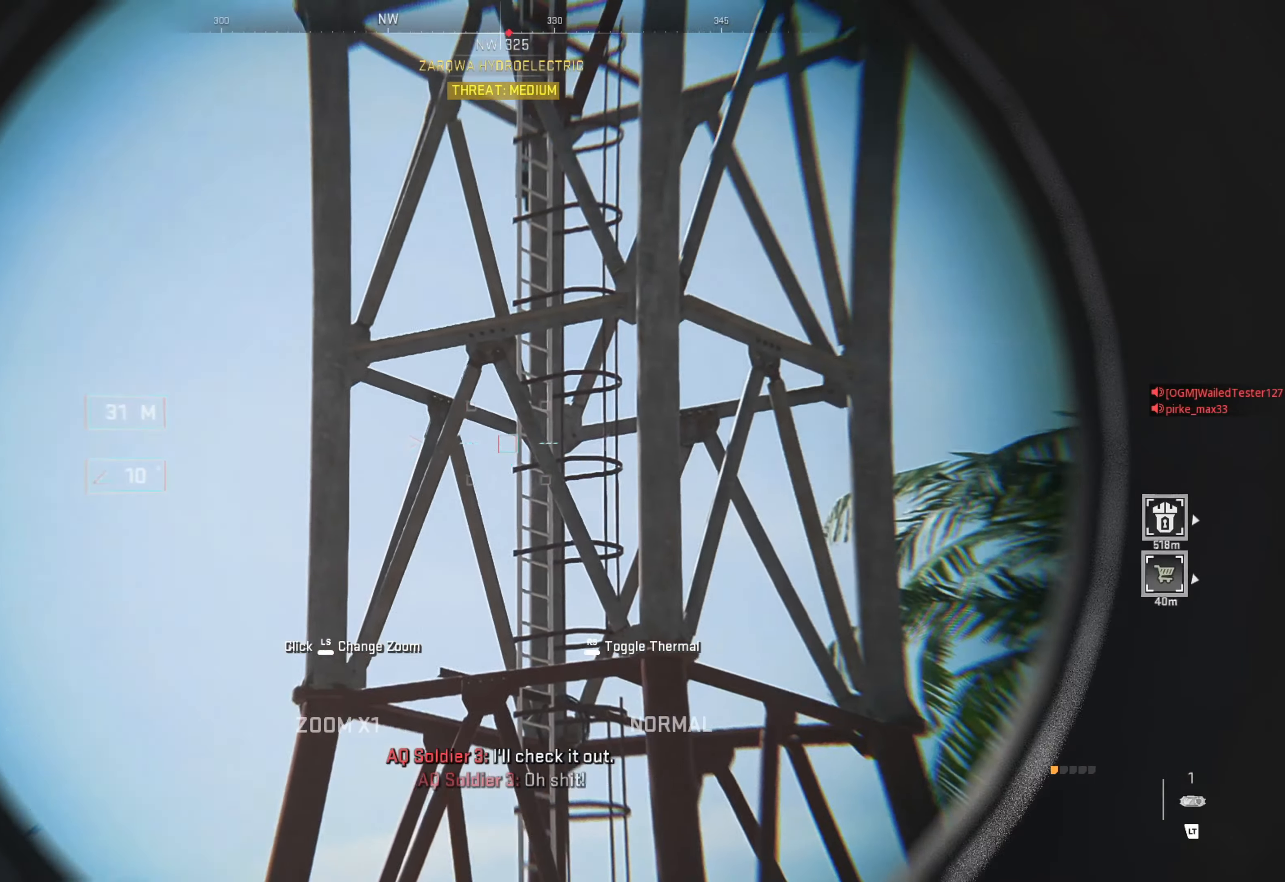
{"buttons": ["L2"], "left_stick": "center", "right_stick": "up", "events": [[66, "right_stick", "up"]]}
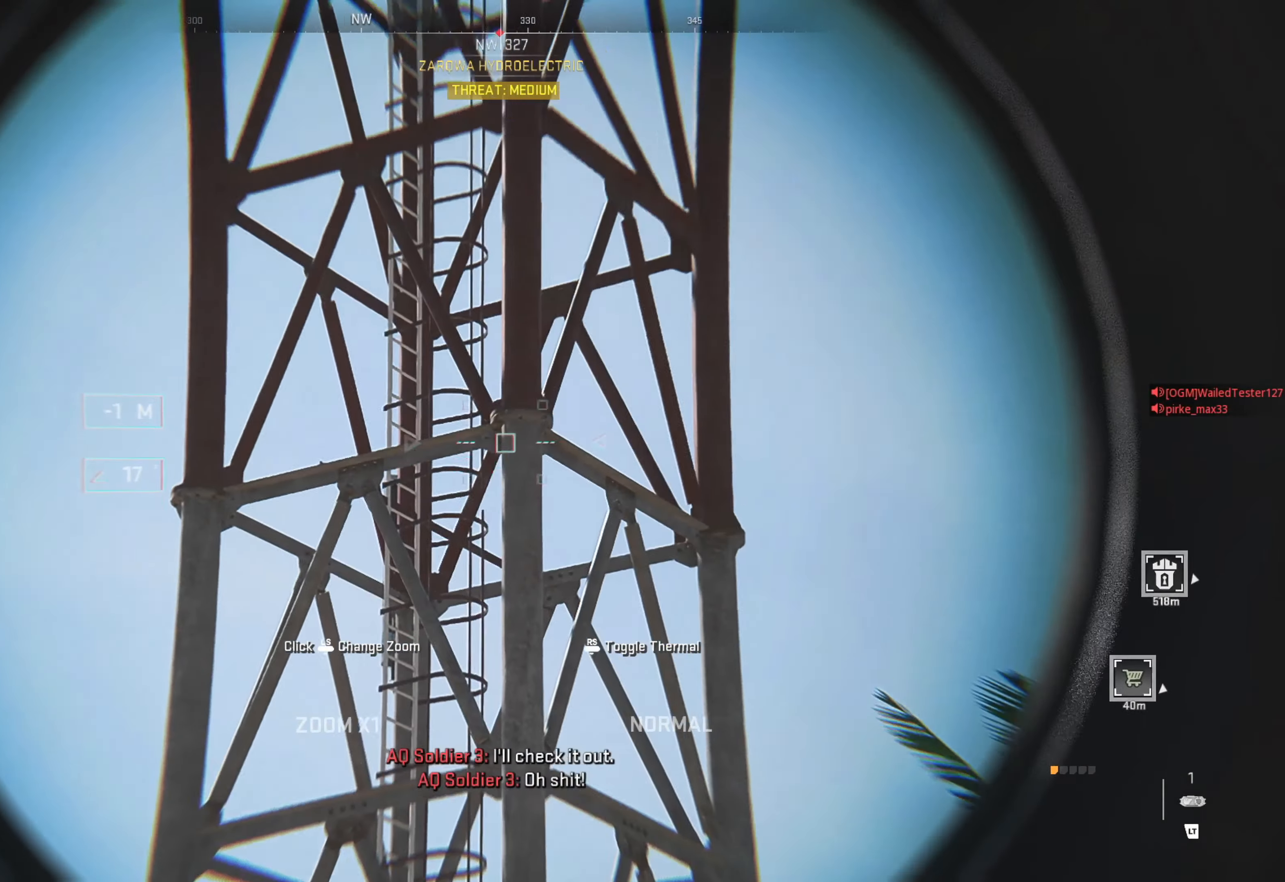
{"buttons": ["L2"], "left_stick": "center", "right_stick": "up", "events": []}
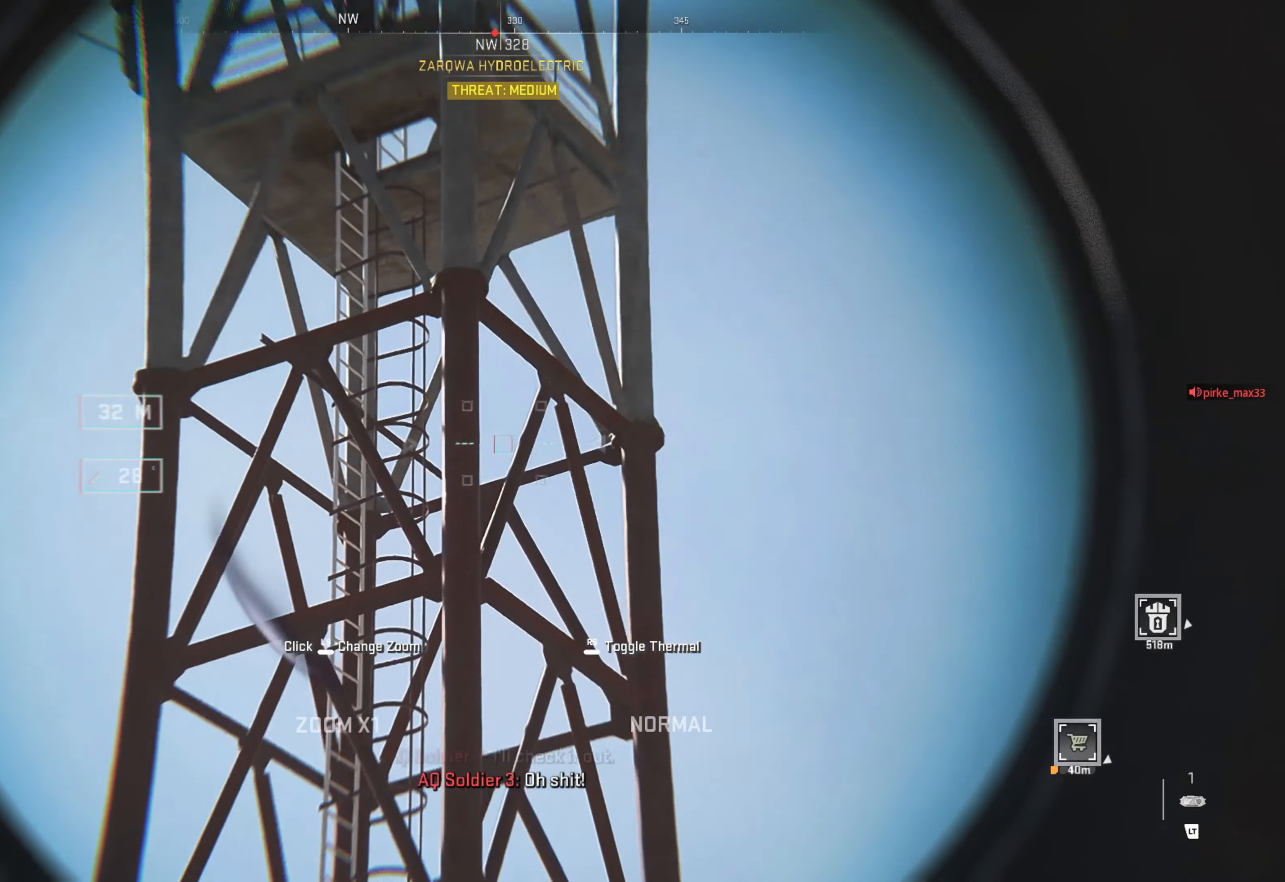
{"buttons": ["L2"], "left_stick": "center", "right_stick": "center", "events": [[450, "right_stick", "center"]]}
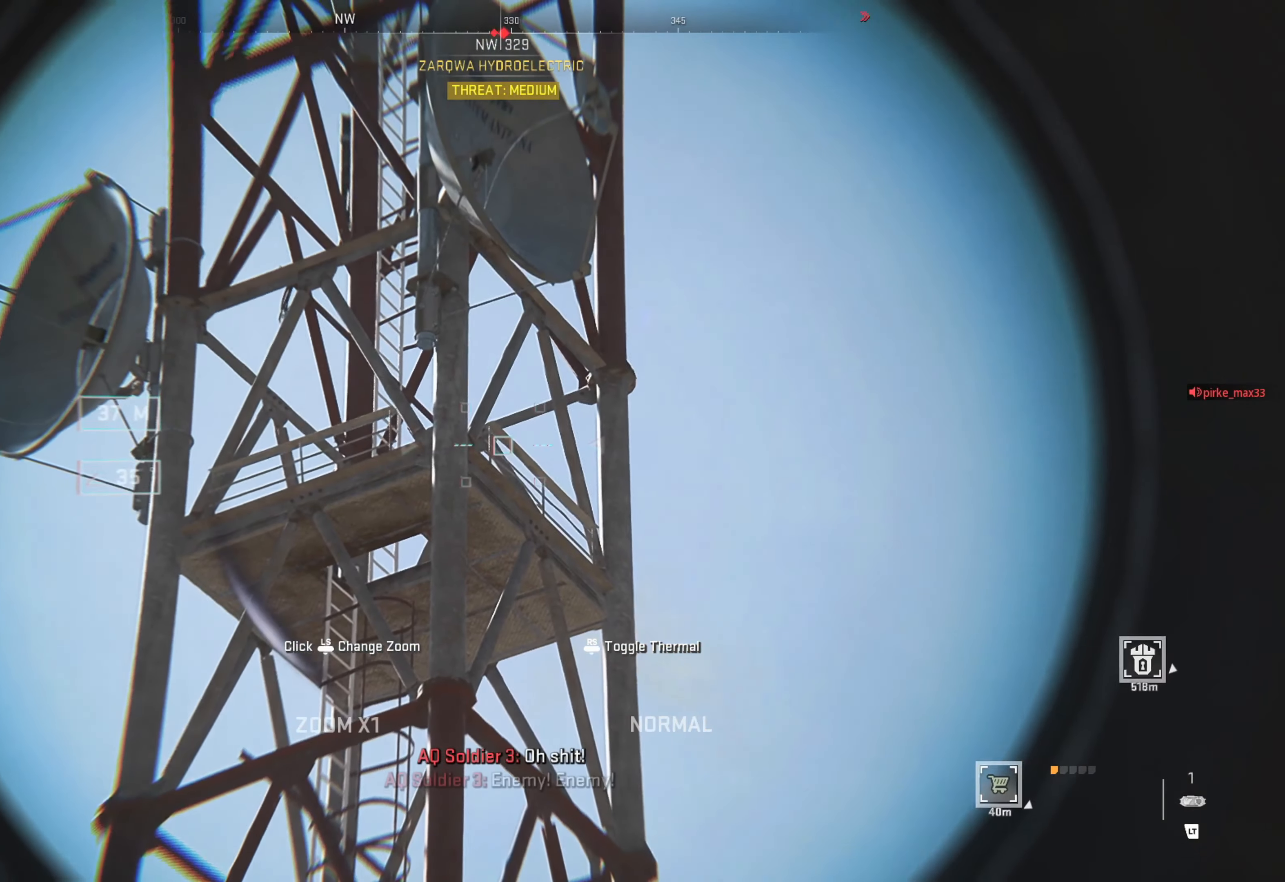
{"buttons": ["L2"], "left_stick": "center", "right_stick": "up", "events": [[100, "right_stick", "up"]]}
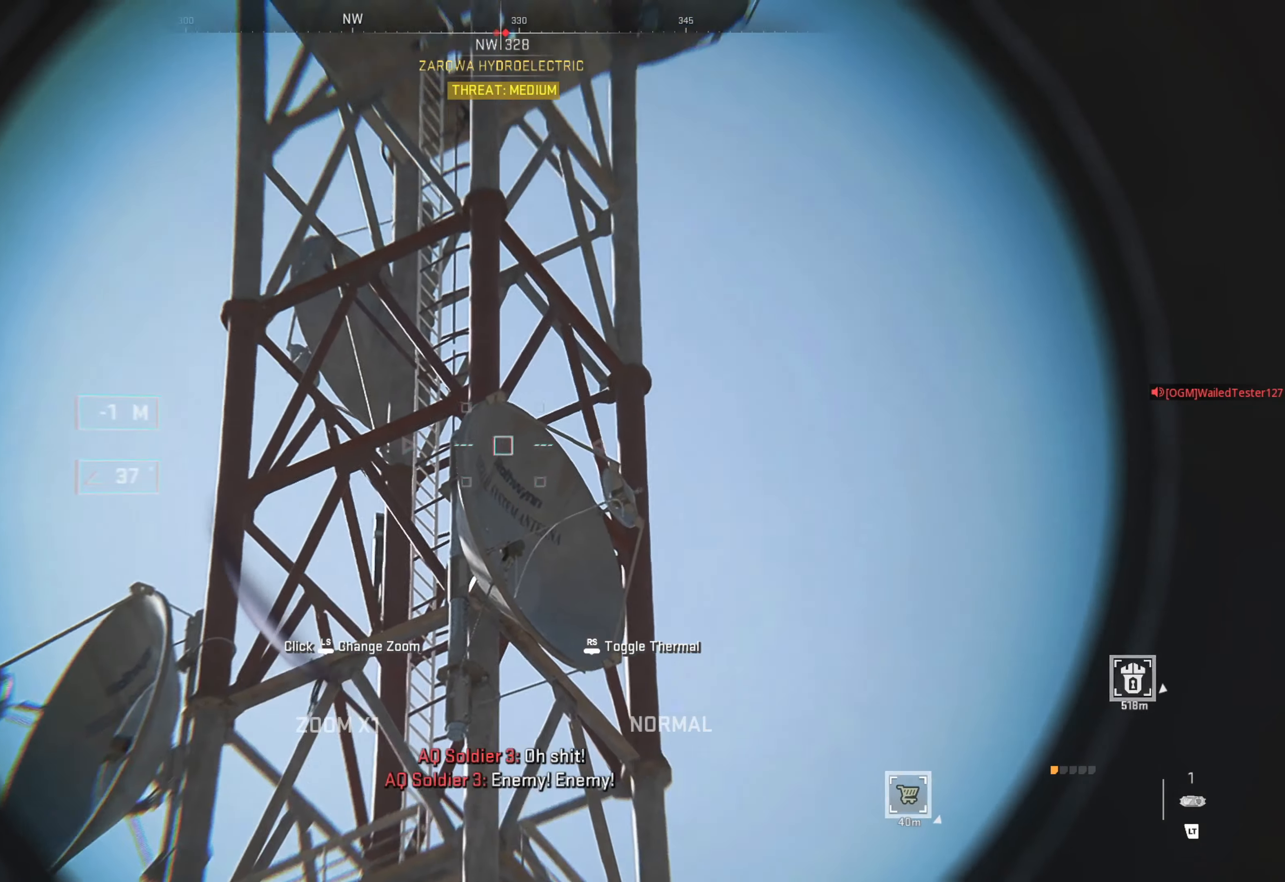
{"buttons": ["L2"], "left_stick": "center", "right_stick": "up", "events": []}
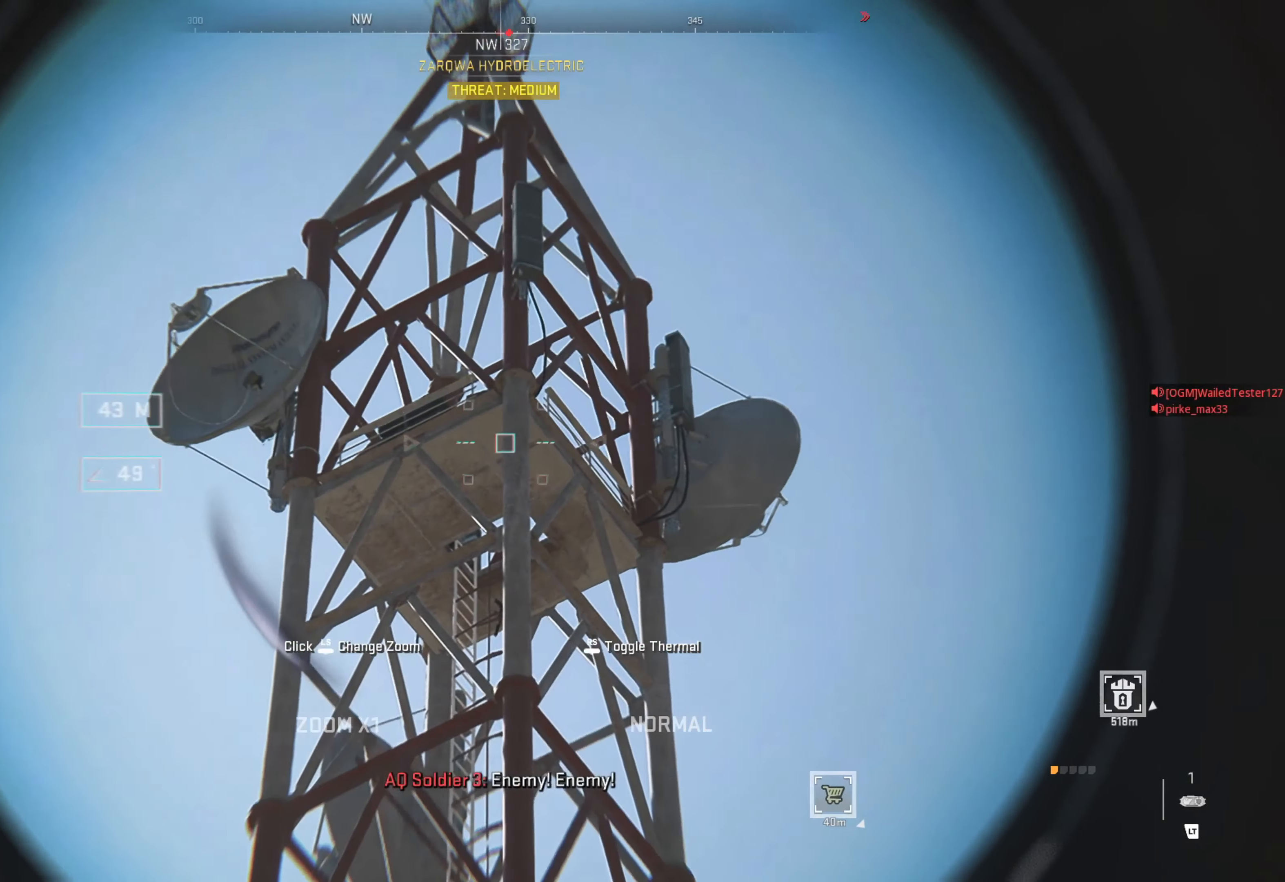
{"buttons": ["L2"], "left_stick": "center", "right_stick": "center", "events": [[83, "right_stick", "center"]]}
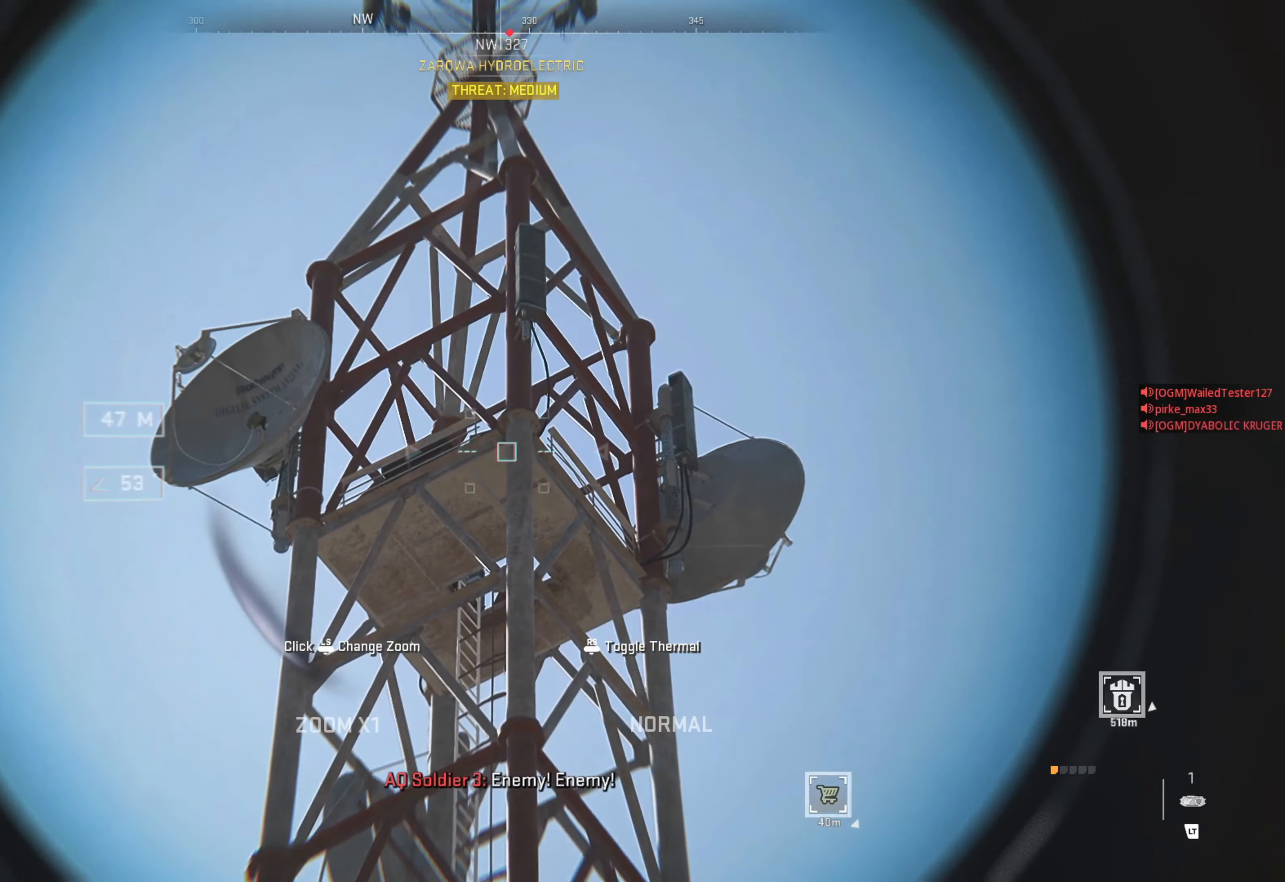
{"buttons": [], "left_stick": "up-left", "right_stick": "center", "events": [[167, "L2", "up"], [167, "right_stick", "down-left"], [483, "left_stick", "up-left"], [483, "right_stick", "center"]]}
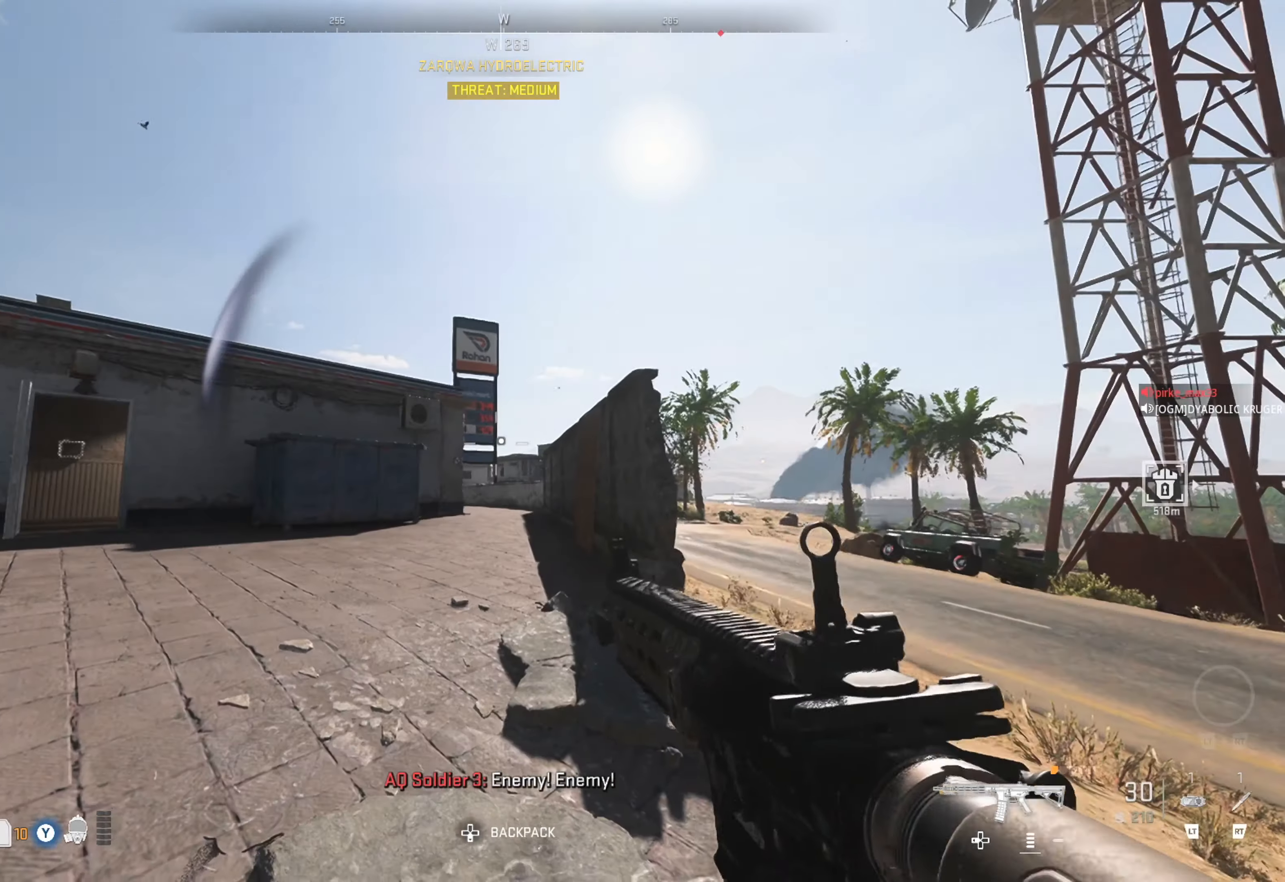
{"buttons": ["L3"], "left_stick": "up", "right_stick": "center", "events": [[183, "right_stick", "down-left"], [333, "left_stick", "up"], [400, "right_stick", "center"], [450, "L3", "down"]]}
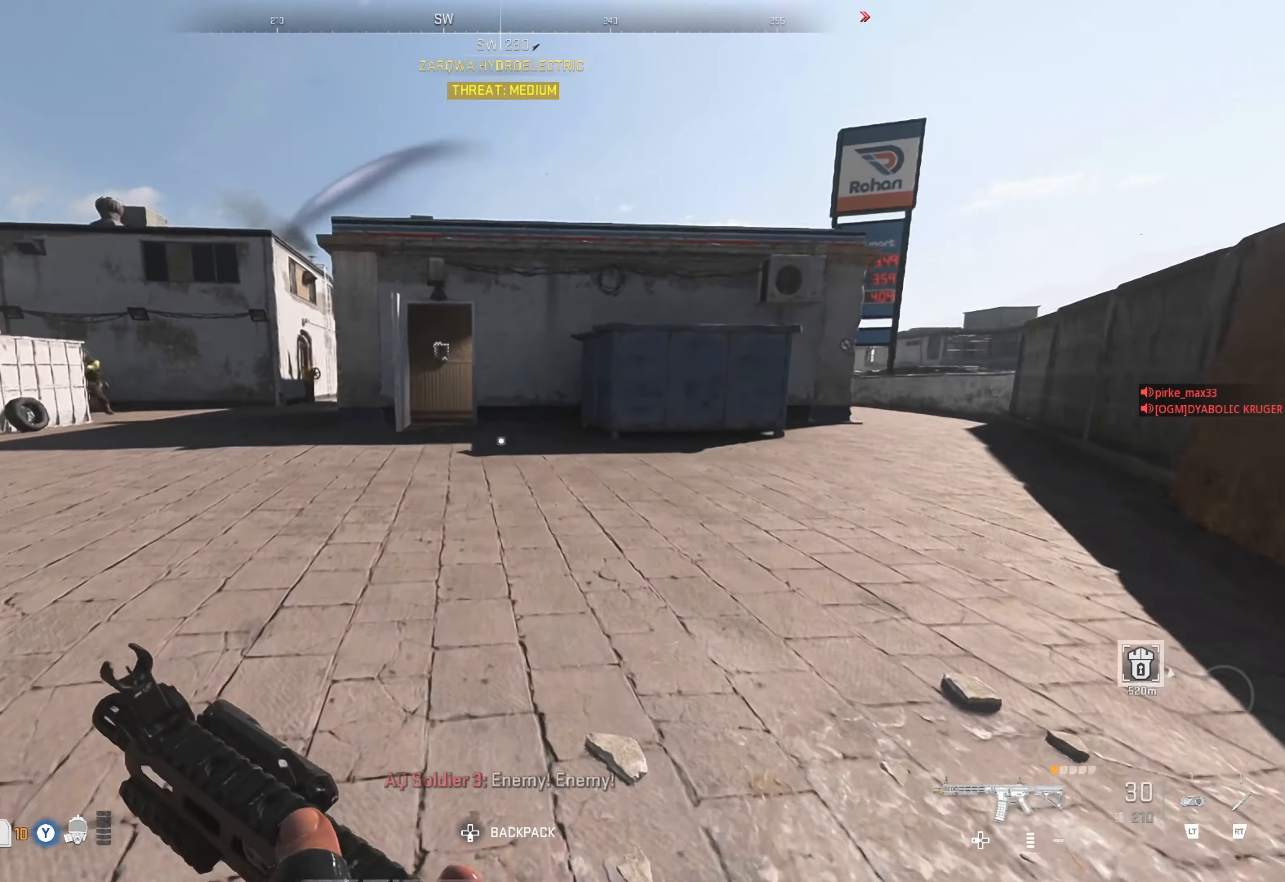
{"buttons": [], "left_stick": "up", "right_stick": "center", "events": [[33, "L3", "up"], [83, "L3", "down"], [183, "L3", "up"], [300, "right_stick", "left"], [433, "right_stick", "center"]]}
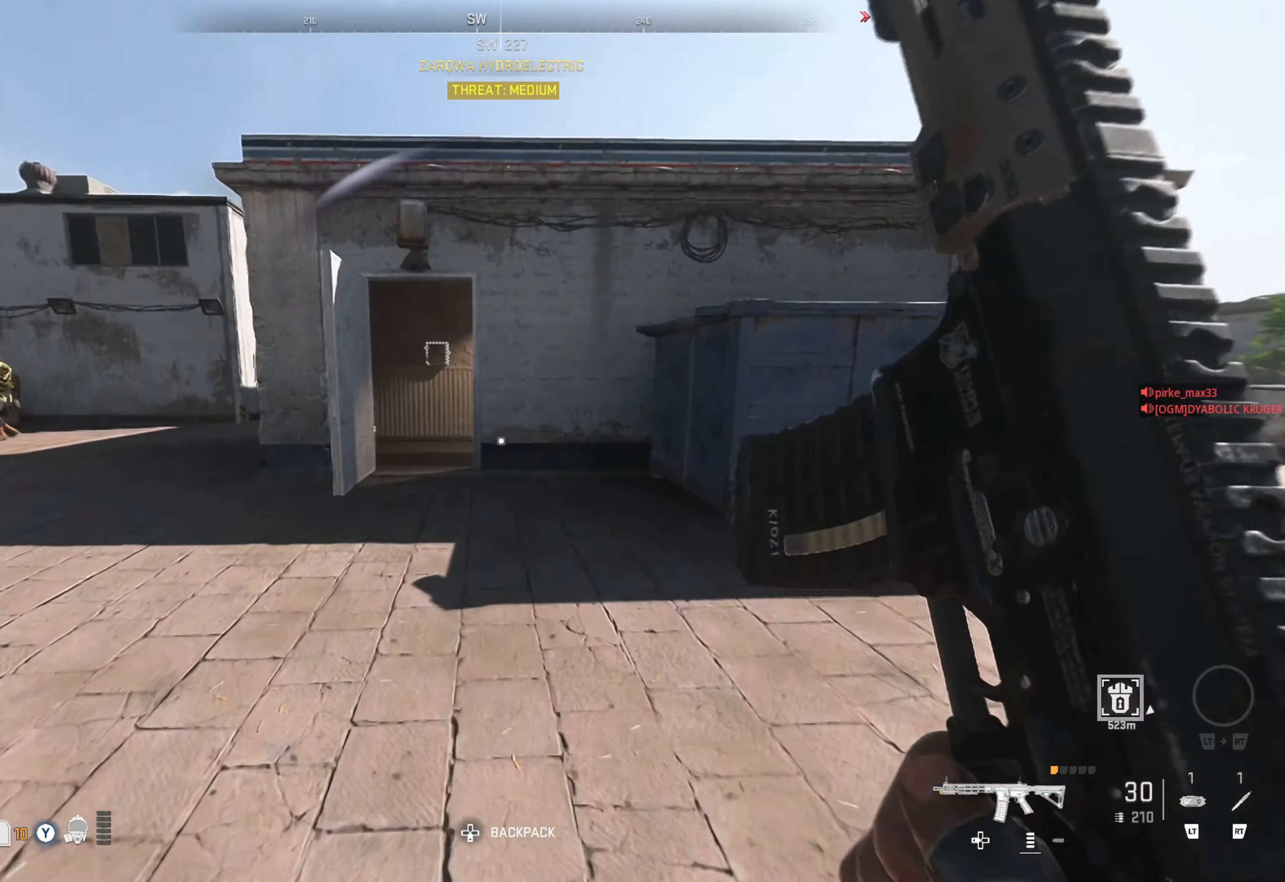
{"buttons": [], "left_stick": "up", "right_stick": "center", "events": [[167, "right_stick", "left"], [333, "right_stick", "center"]]}
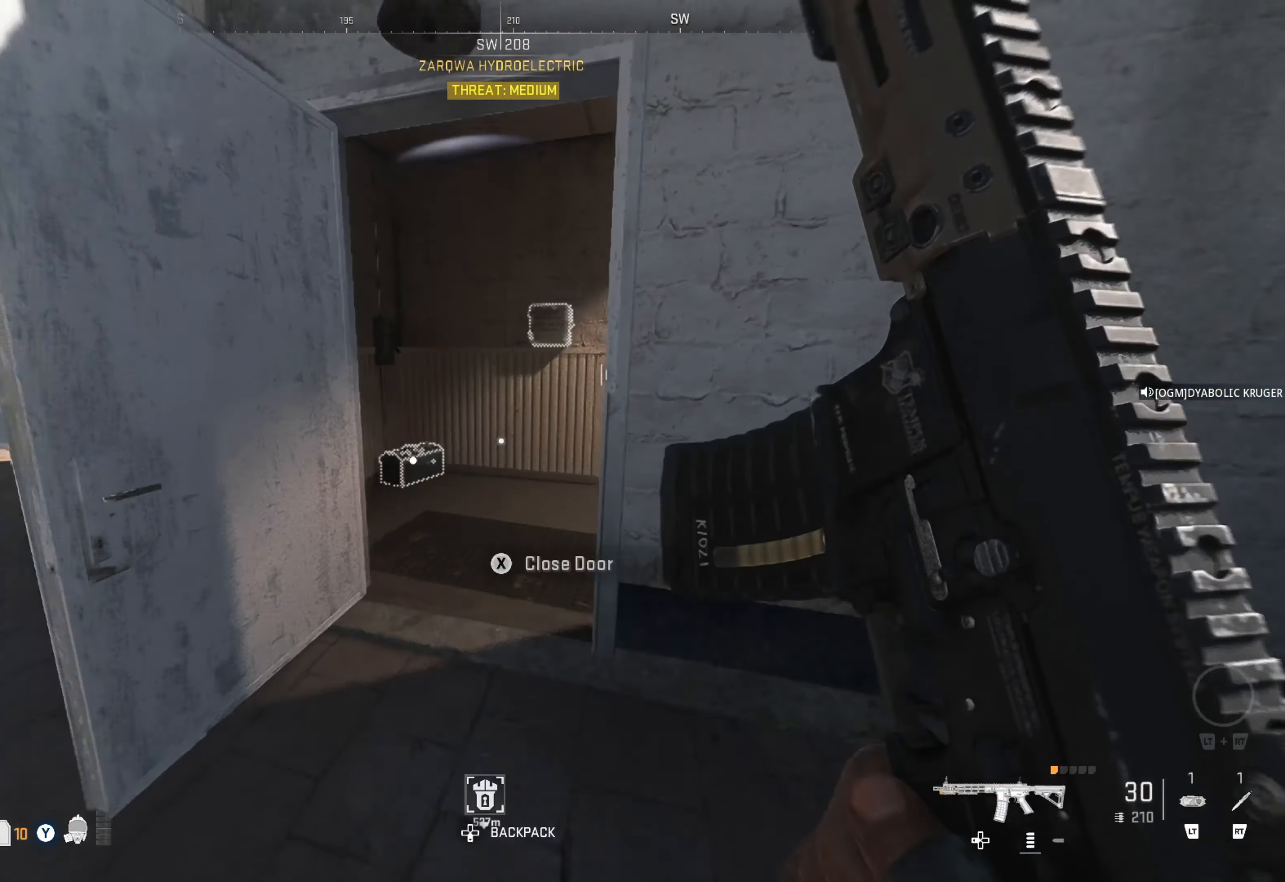
{"buttons": [], "left_stick": "right", "right_stick": "right", "events": [[217, "right_stick", "right"], [283, "left_stick", "up-right"], [467, "left_stick", "right"]]}
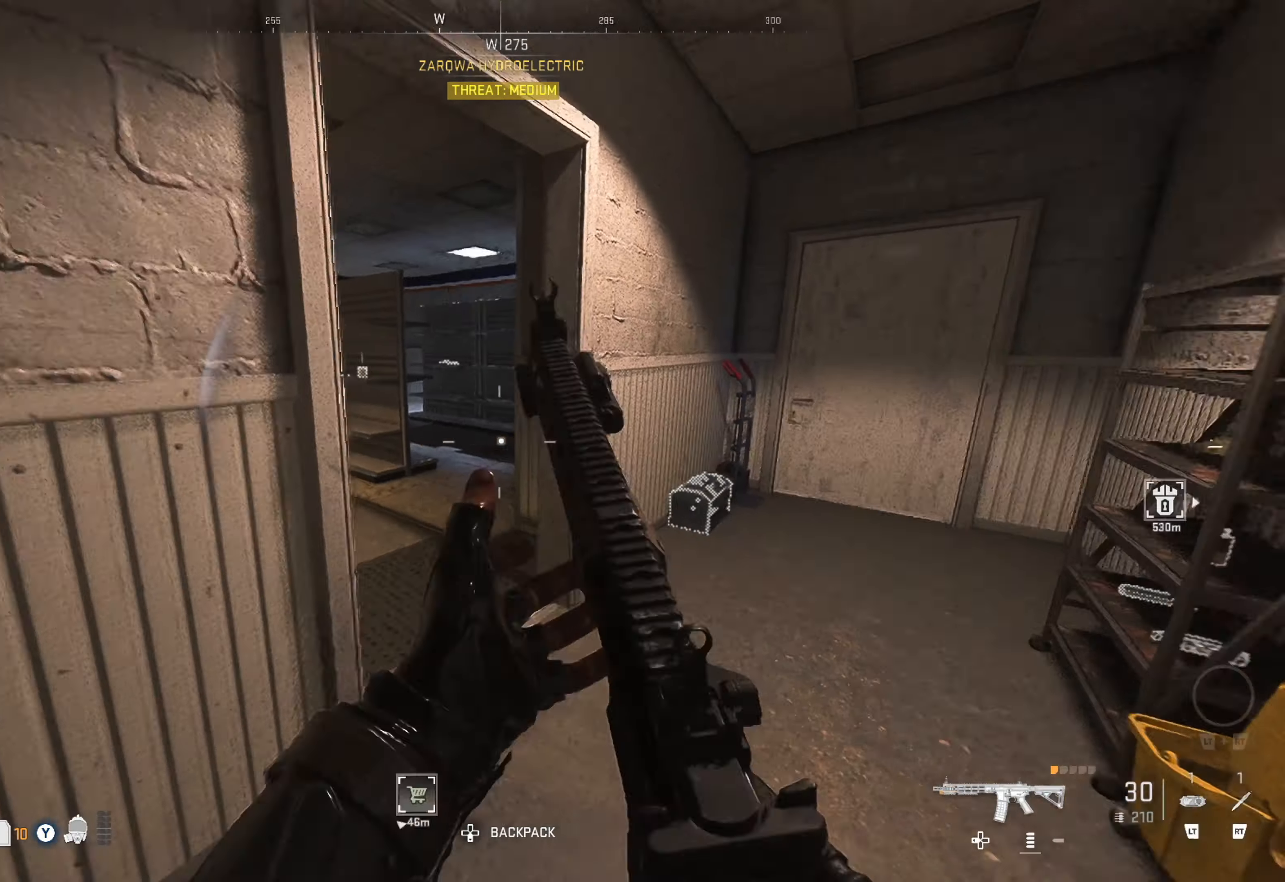
{"buttons": ["Y"], "left_stick": "up-right", "right_stick": "center", "events": [[33, "right_stick", "center"], [83, "left_stick", "center"], [217, "left_stick", "right"], [233, "Y", "down"], [417, "left_stick", "up-right"]]}
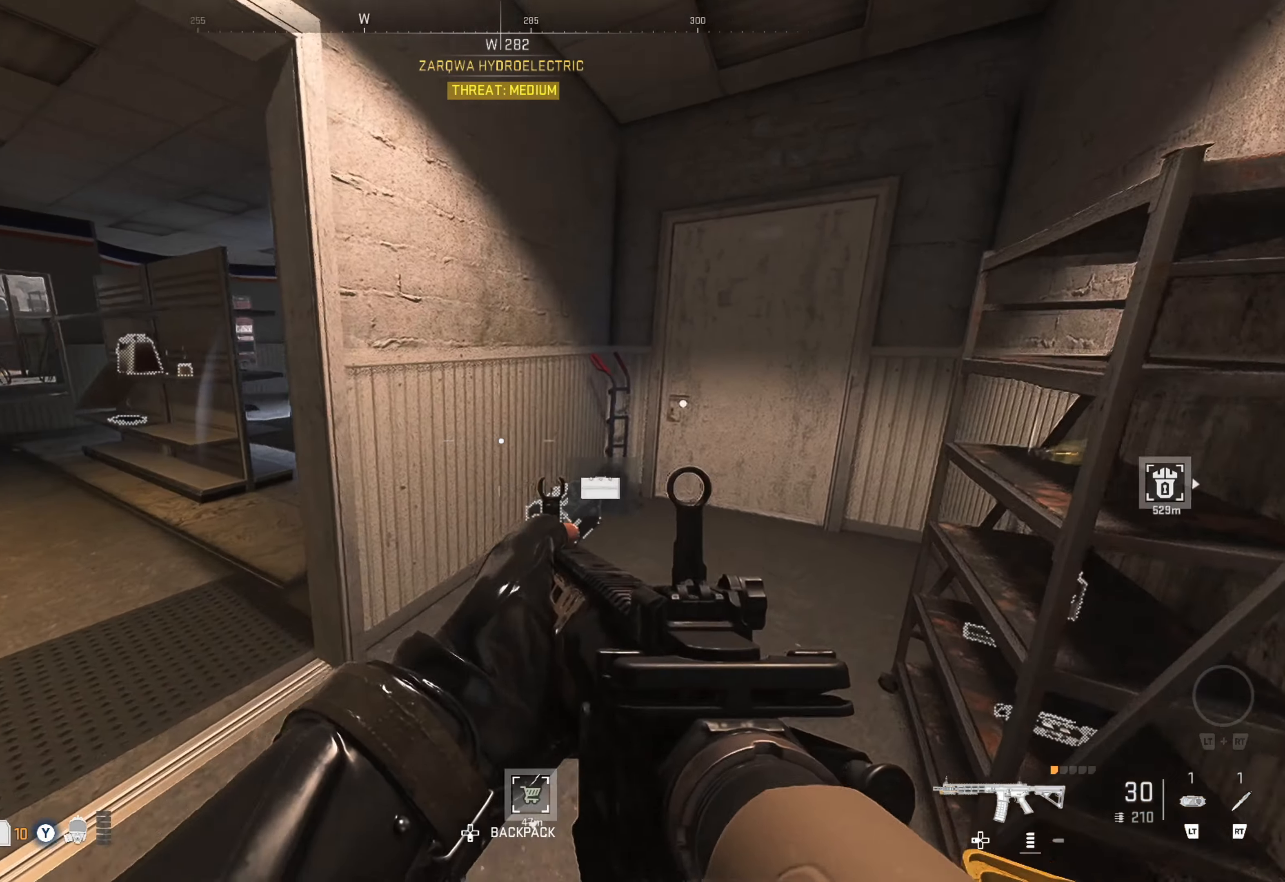
{"buttons": [], "left_stick": "right", "right_stick": "left", "events": [[233, "left_stick", "right"], [400, "Y", "up"], [500, "right_stick", "left"]]}
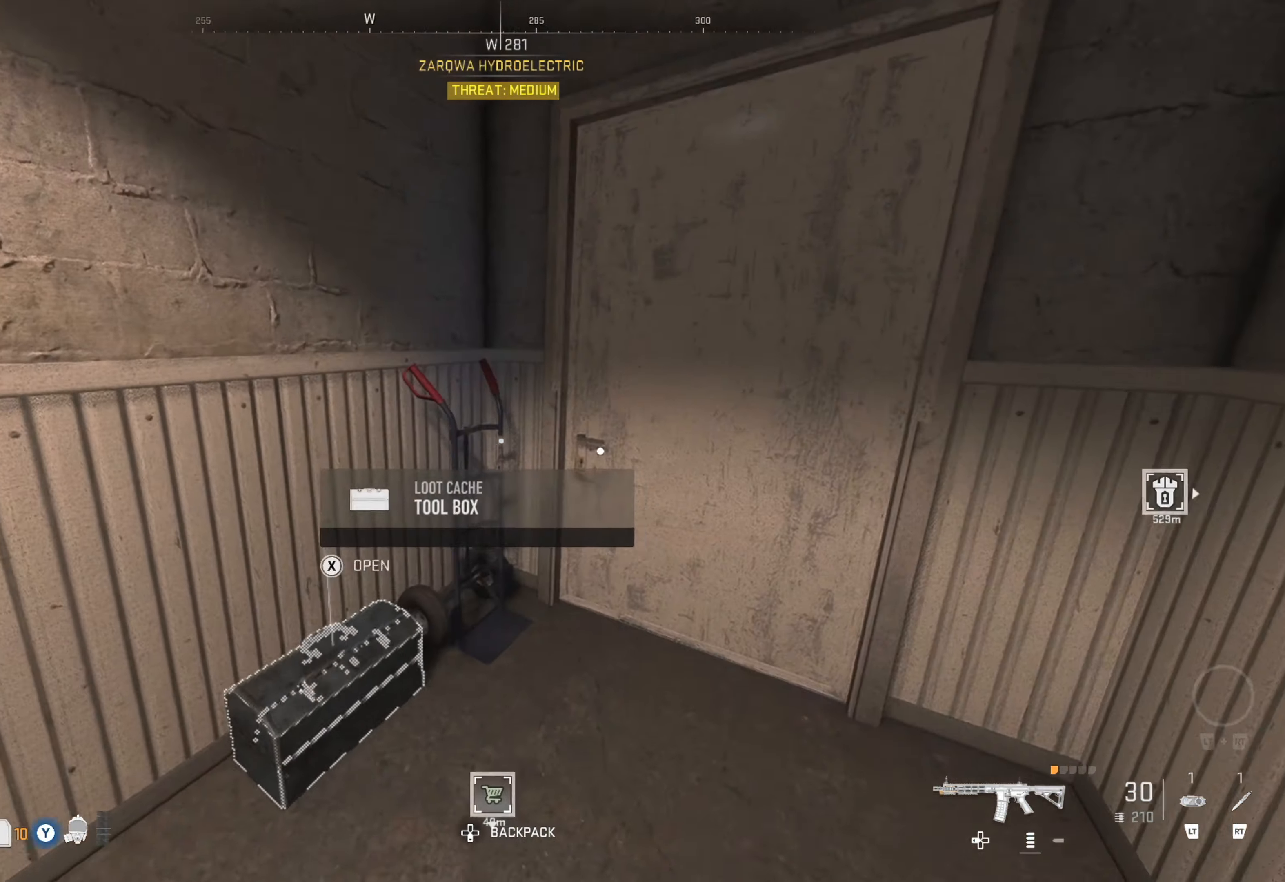
{"buttons": [], "left_stick": "center", "right_stick": "left", "events": [[350, "right_stick", "center"], [400, "left_stick", "center"], [500, "right_stick", "left"]]}
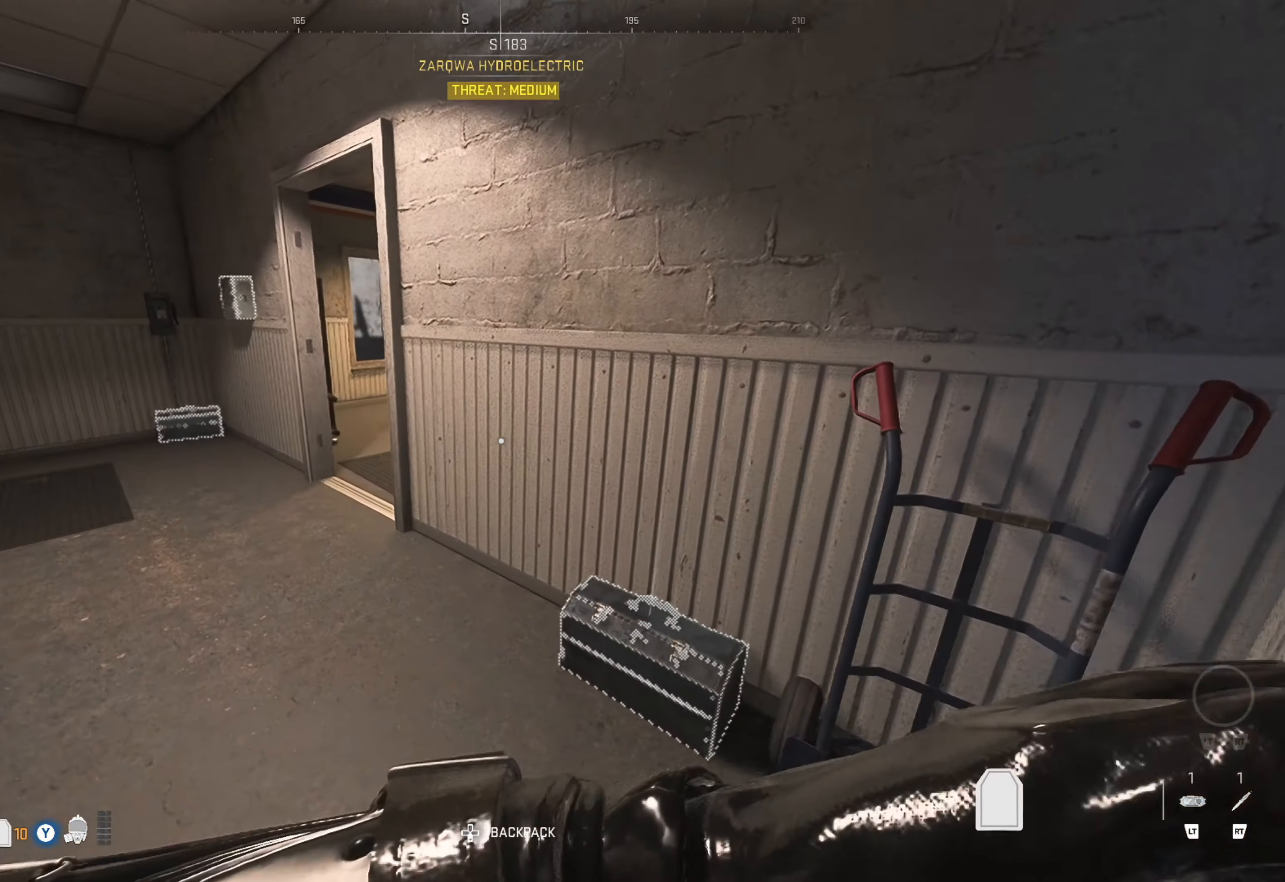
{"buttons": [], "left_stick": "center", "right_stick": "center", "events": [[200, "right_stick", "center"]]}
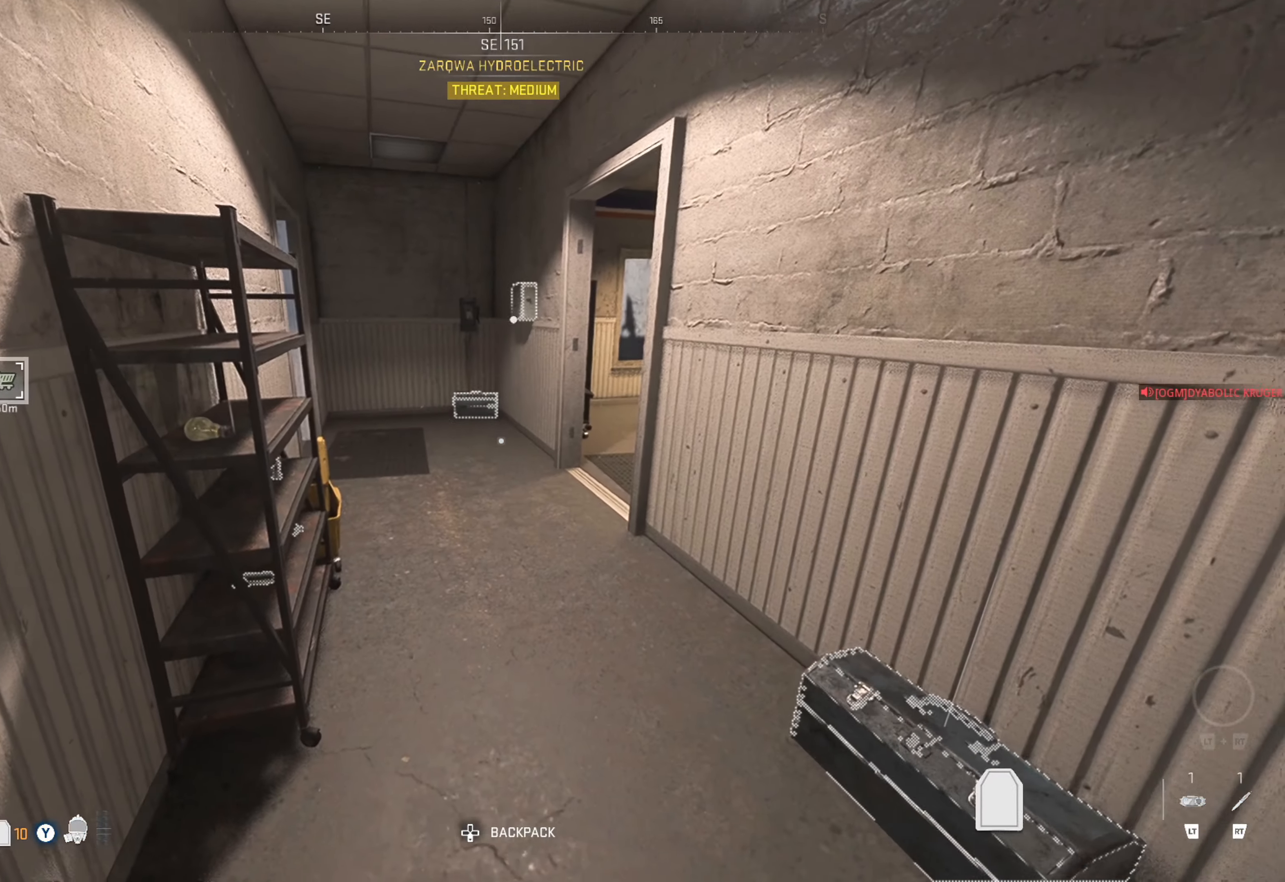
{"buttons": [], "left_stick": "up", "right_stick": "center", "events": [[233, "left_stick", "up"]]}